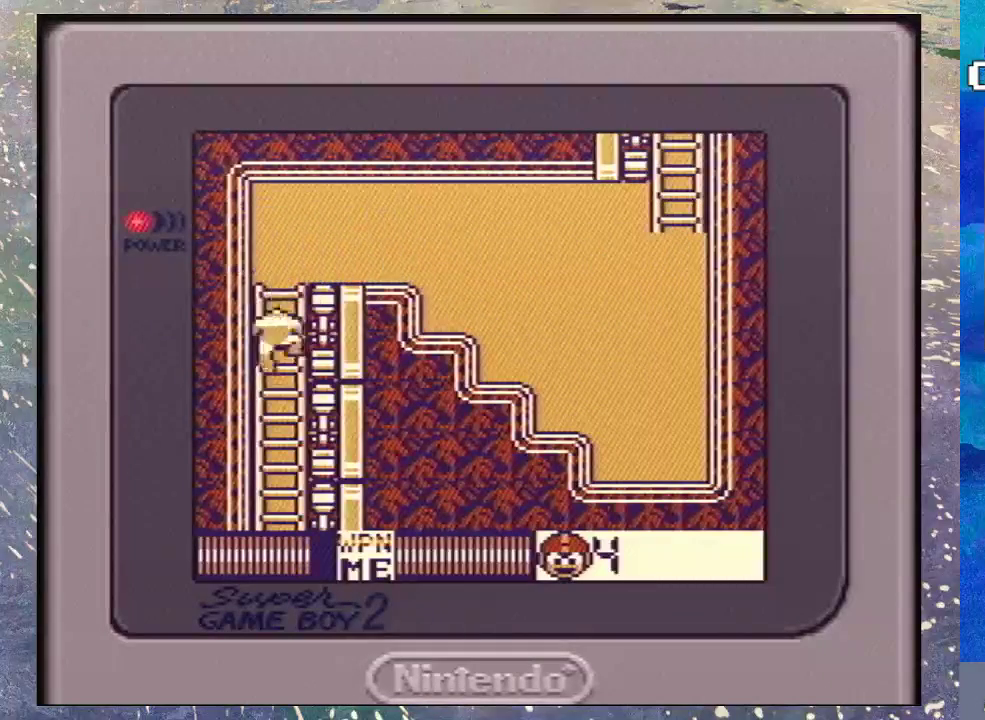
Gameplay with a controller (Nintendo layout); each line is a JSON object with the inputs held at the frame after it. "events" lists button and stick changes between this image and that frame as [ms after this image, input, new state], when the widget could be followed in between. Not read: L3 R3.
{"buttons": [], "events": [[100, "B", "up"], [167, "B", "down"], [267, "B", "up"]]}
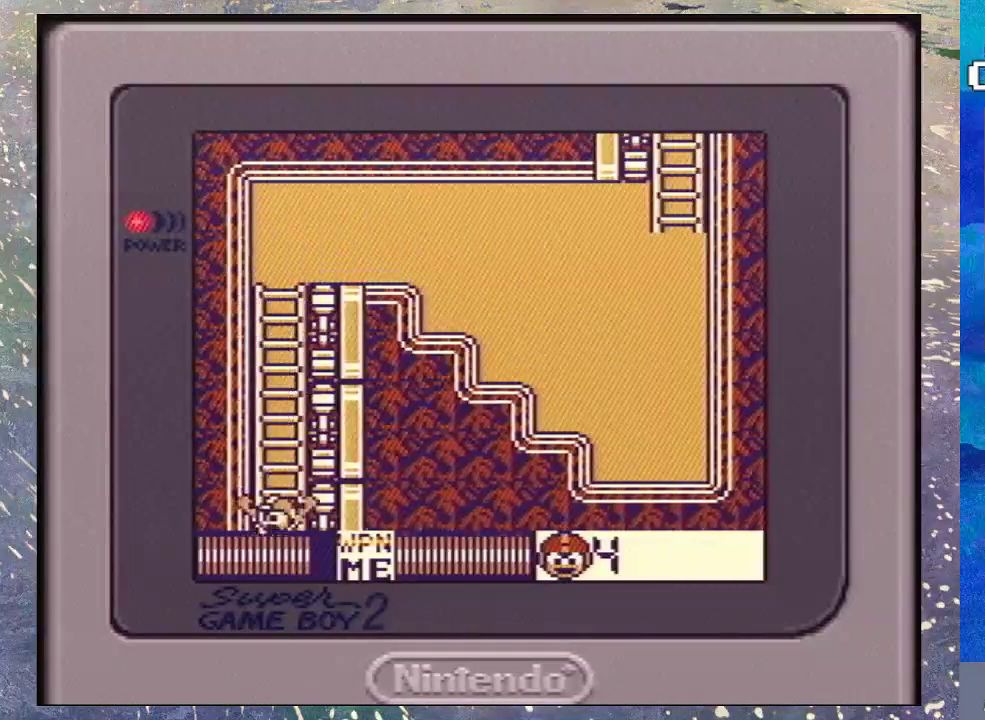
{"buttons": [], "events": []}
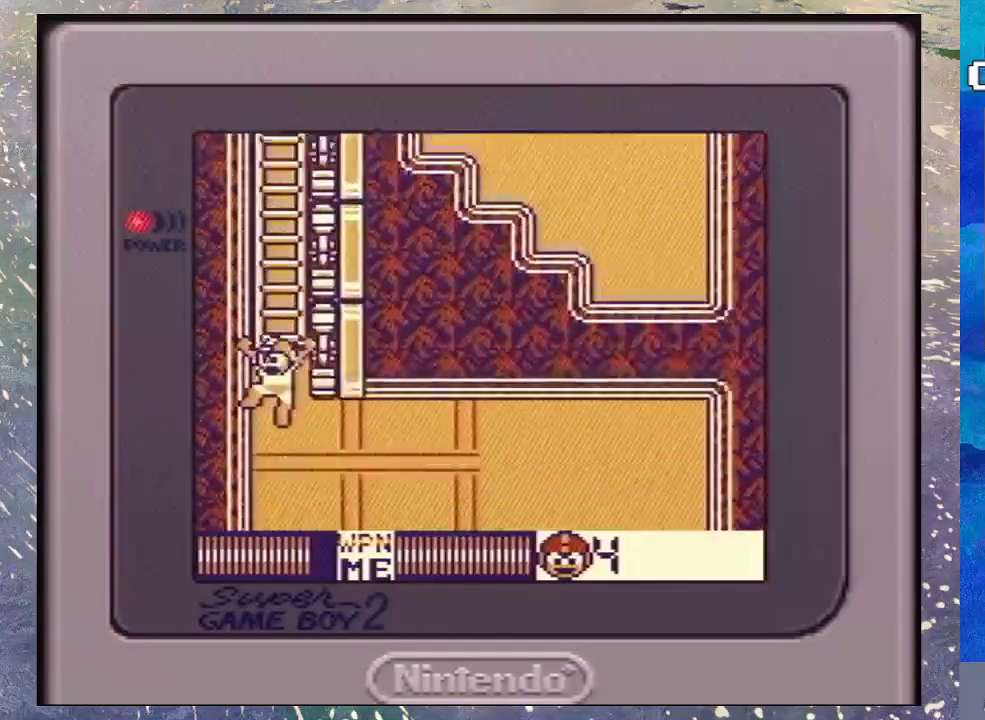
{"buttons": [], "events": []}
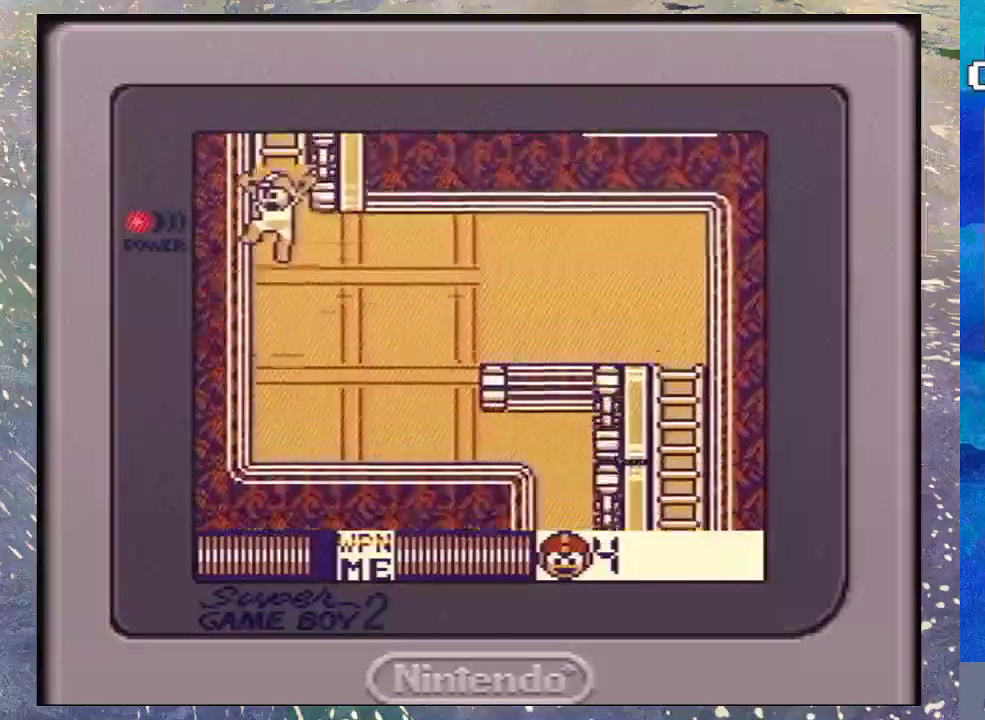
{"buttons": ["B"], "events": [[367, "DPAD_RIGHT", "down"], [500, "B", "down"], [500, "DPAD_RIGHT", "up"]]}
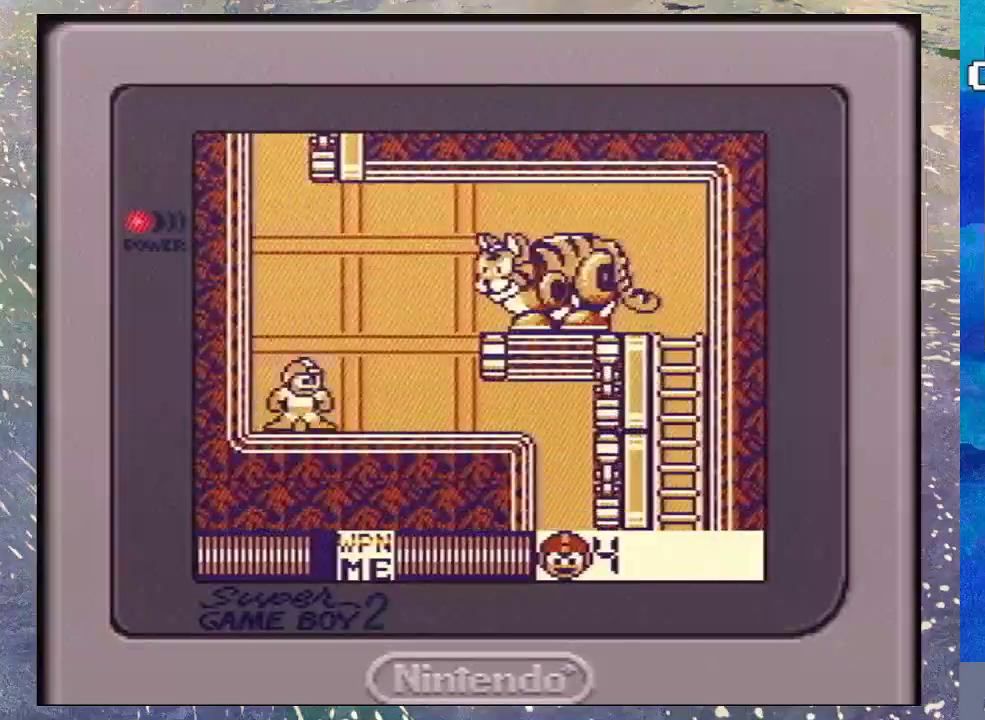
{"buttons": ["Y"], "events": [[133, "DPAD_RIGHT", "down"], [233, "DPAD_RIGHT", "up"], [267, "B", "up"], [267, "Y", "down"], [333, "Y", "up"], [433, "Y", "down"]]}
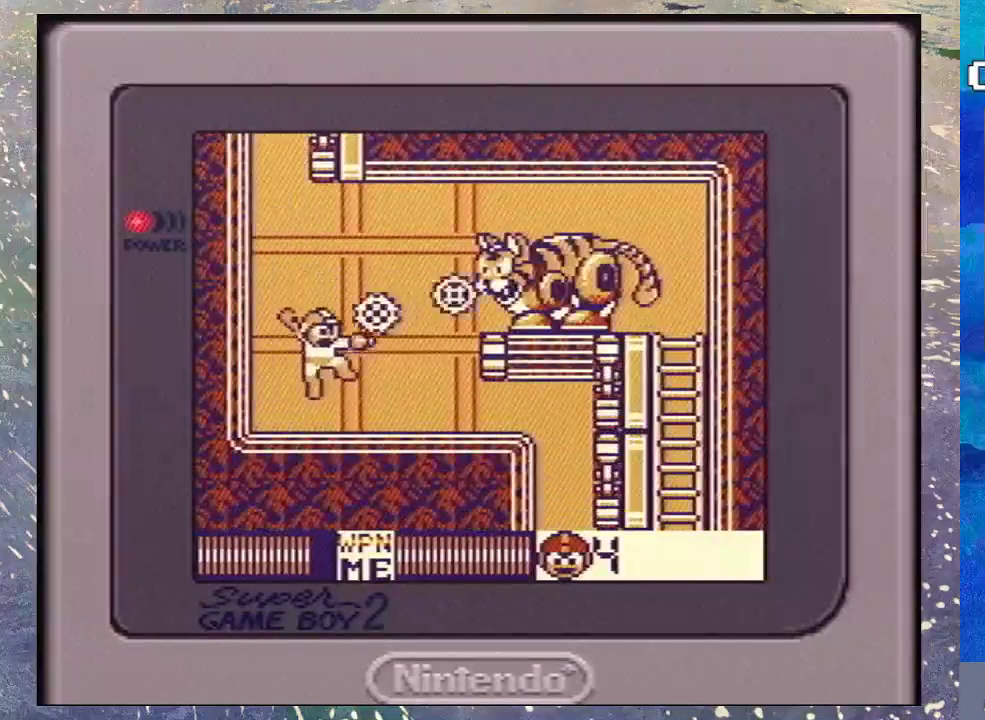
{"buttons": ["B", "Y"], "events": [[33, "Y", "up"], [267, "B", "down"], [467, "Y", "down"]]}
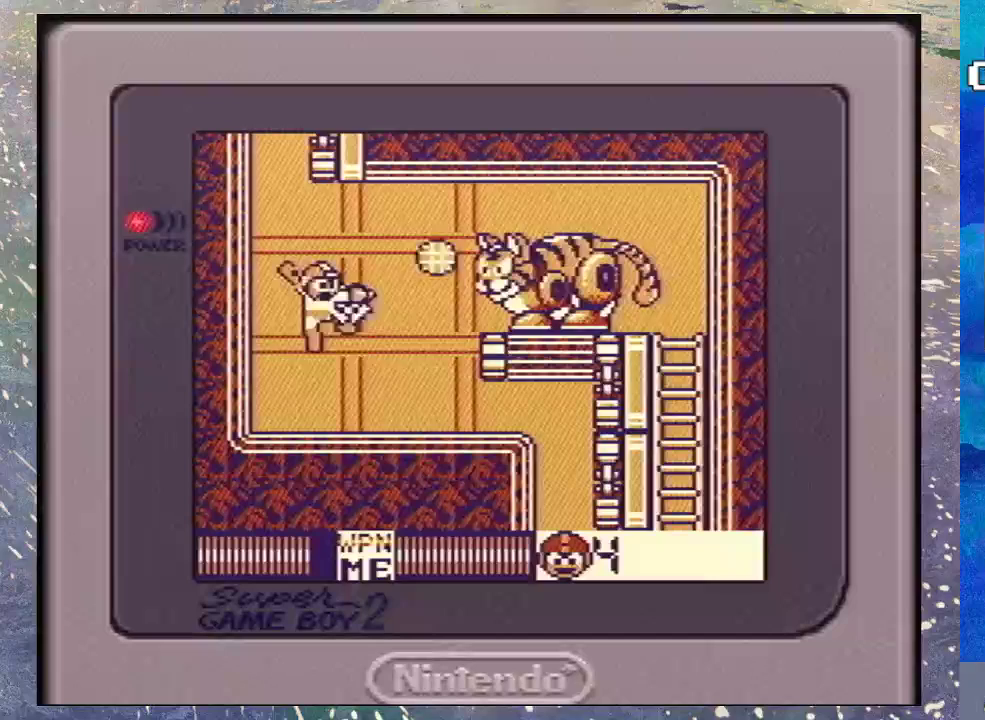
{"buttons": [], "events": [[33, "B", "up"], [67, "Y", "up"], [167, "Y", "down"], [233, "Y", "up"], [300, "Y", "down"], [400, "Y", "up"]]}
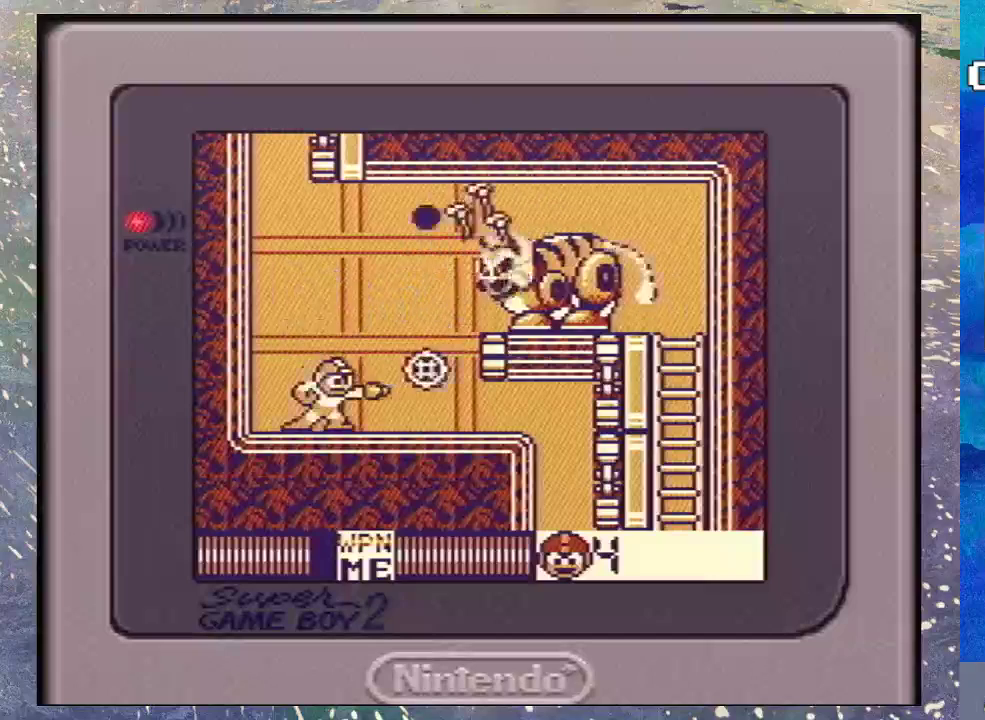
{"buttons": [], "events": [[33, "B", "down"], [233, "B", "up"], [233, "Y", "down"], [300, "Y", "up"], [367, "Y", "down"], [467, "Y", "up"]]}
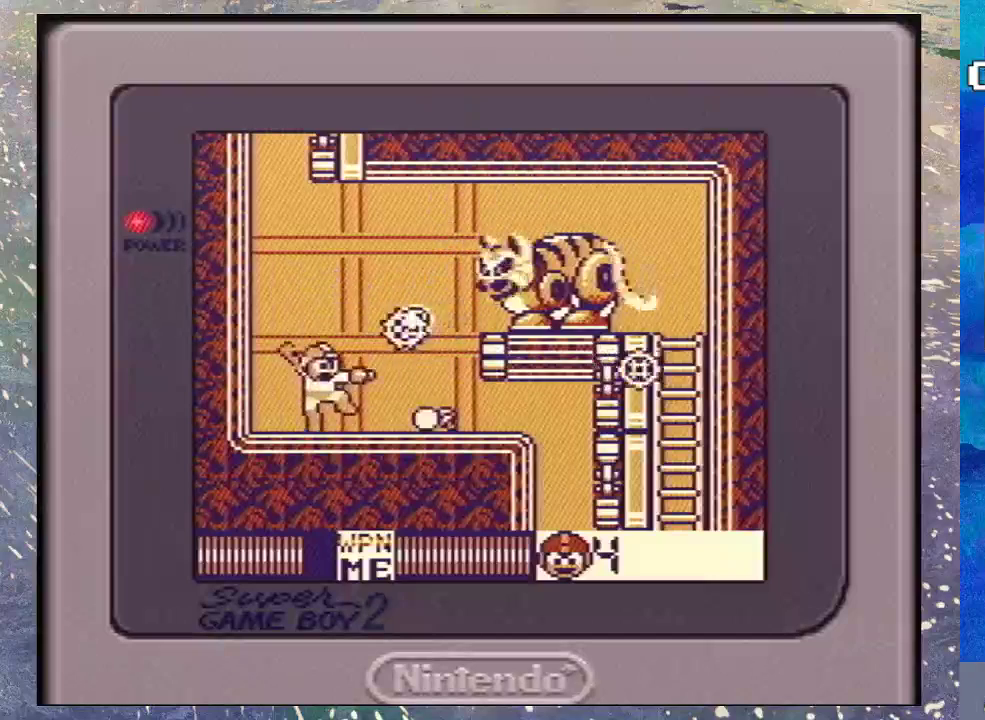
{"buttons": [], "events": [[233, "Y", "down"], [333, "Y", "up"], [433, "Y", "down"], [500, "Y", "up"]]}
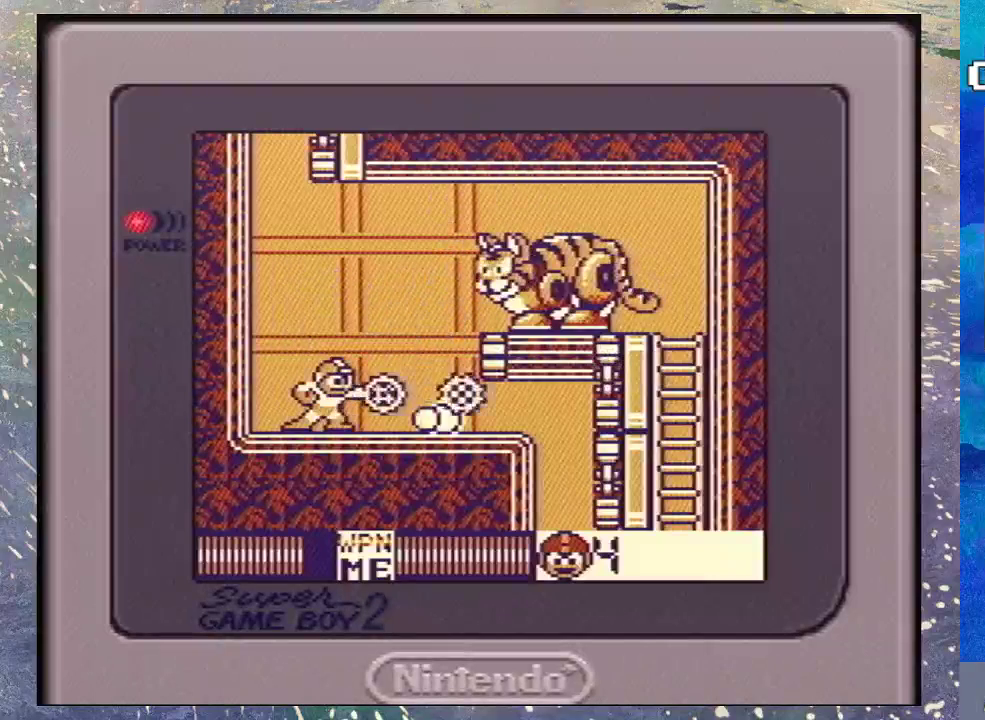
{"buttons": [], "events": [[133, "B", "down"], [367, "Y", "down"], [400, "B", "up"], [467, "Y", "up"]]}
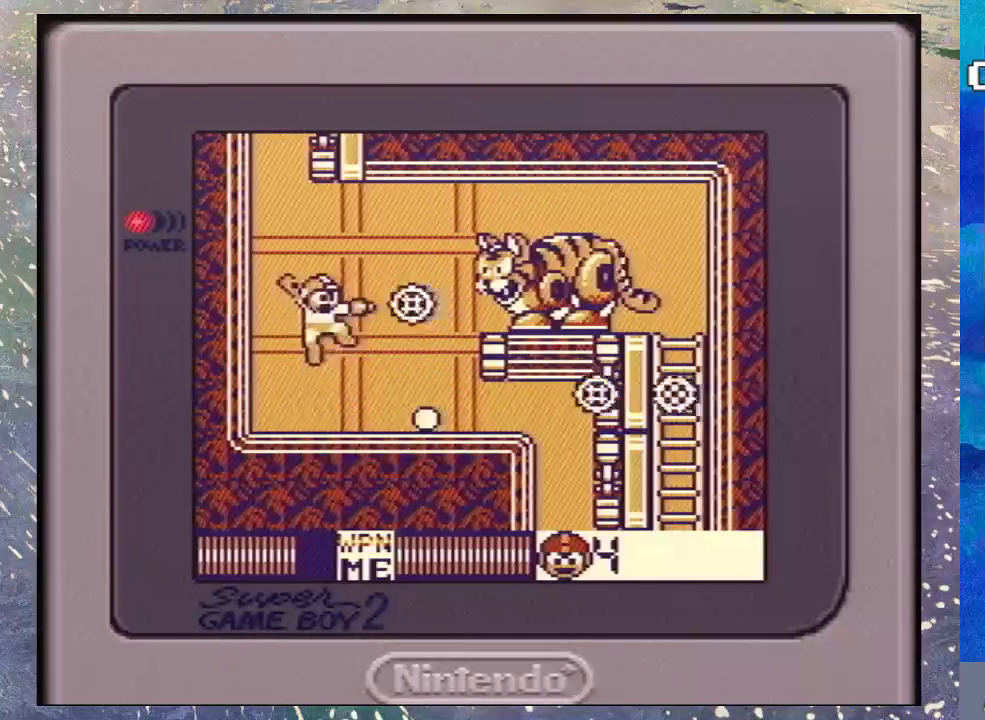
{"buttons": [], "events": [[33, "Y", "down"], [133, "Y", "up"], [200, "Y", "down"], [267, "Y", "up"]]}
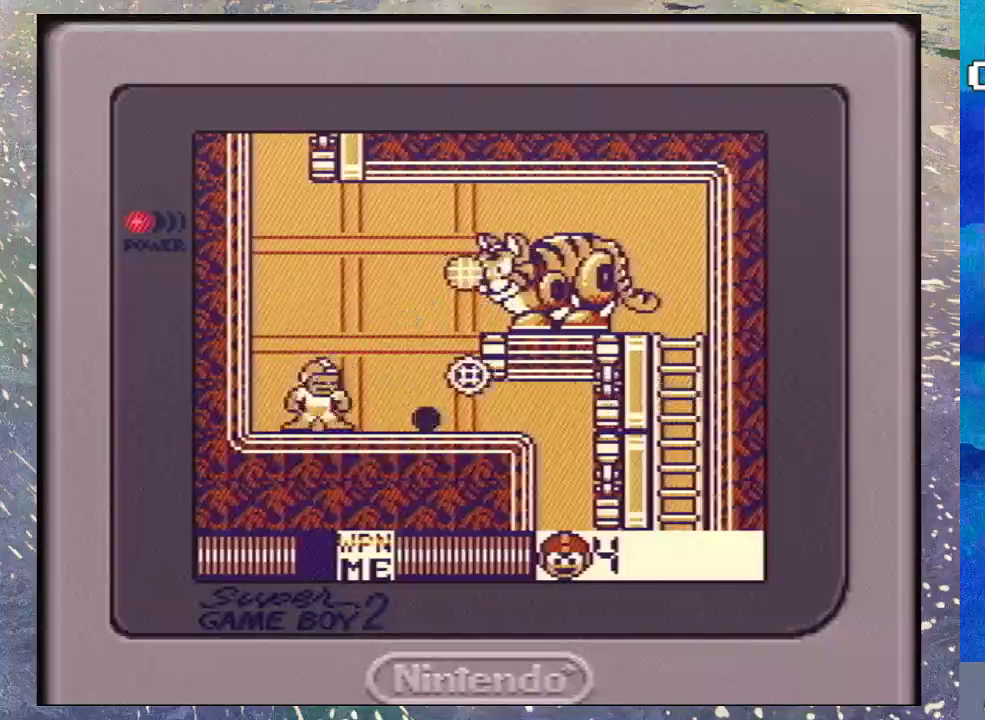
{"buttons": ["Y"], "events": [[33, "B", "down"], [267, "Y", "down"], [300, "B", "up"], [333, "Y", "up"], [433, "Y", "down"]]}
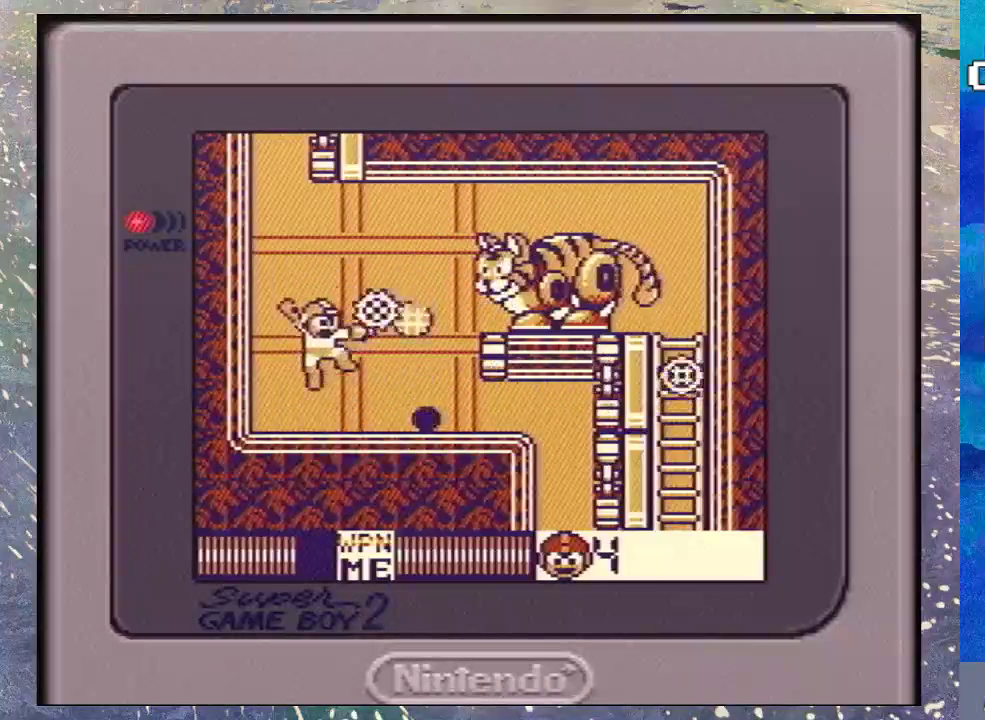
{"buttons": ["B"], "events": [[33, "Y", "up"], [100, "Y", "down"], [167, "Y", "up"], [300, "B", "down"]]}
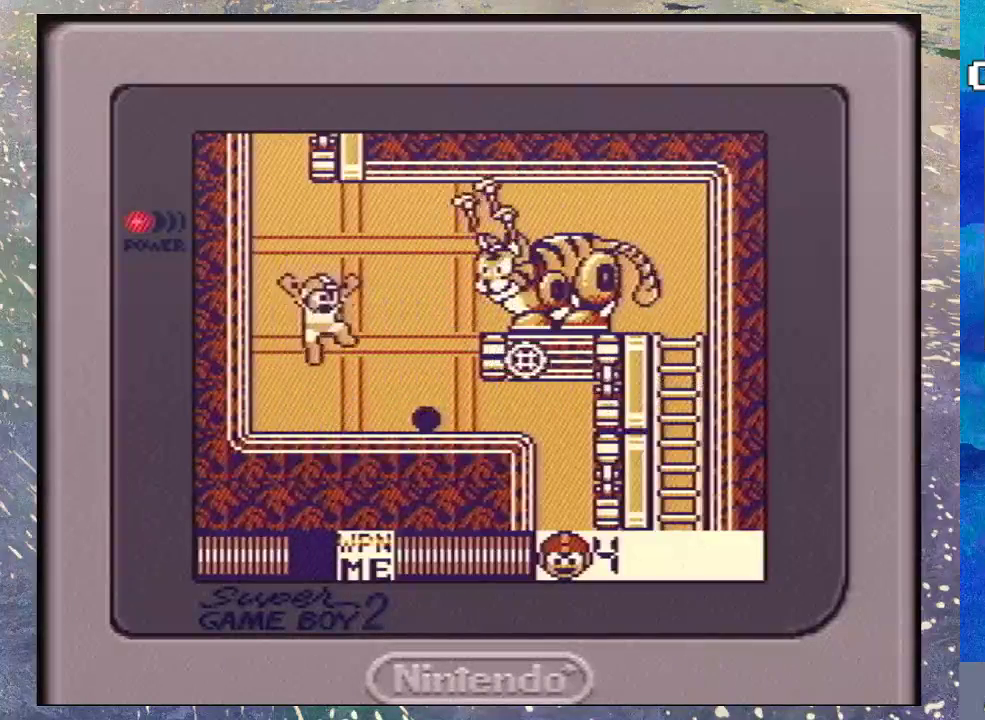
{"buttons": [], "events": [[33, "Y", "down"], [100, "B", "up"], [300, "Y", "up"], [367, "Y", "down"], [500, "Y", "up"]]}
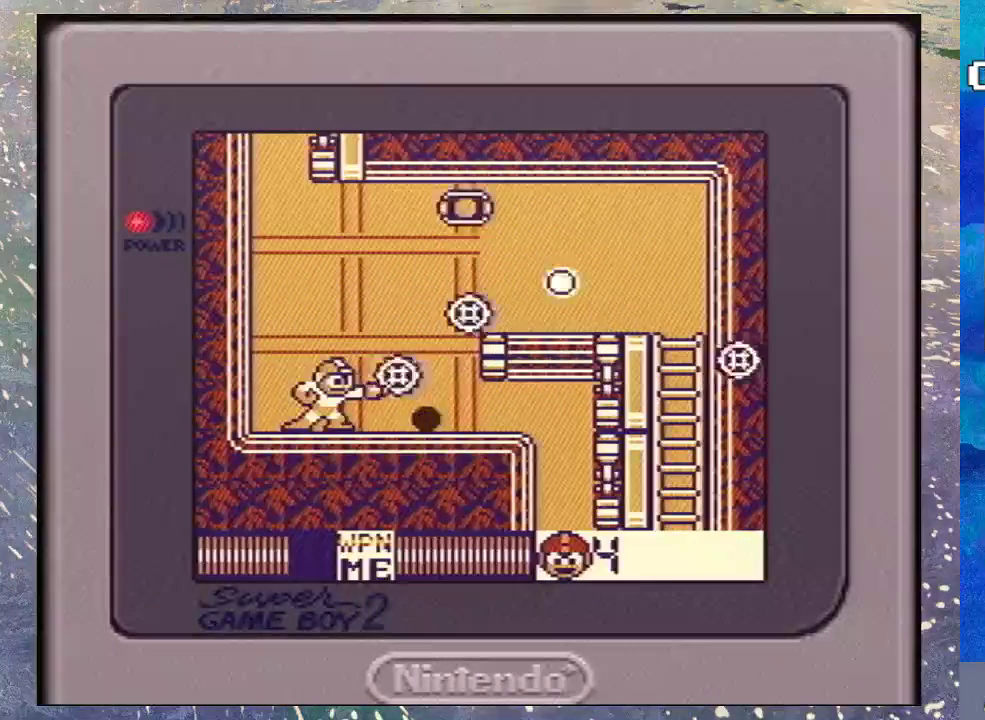
{"buttons": ["DPAD_DOWN", "DPAD_RIGHT"], "events": [[300, "DPAD_RIGHT", "down"], [400, "DPAD_DOWN", "down"]]}
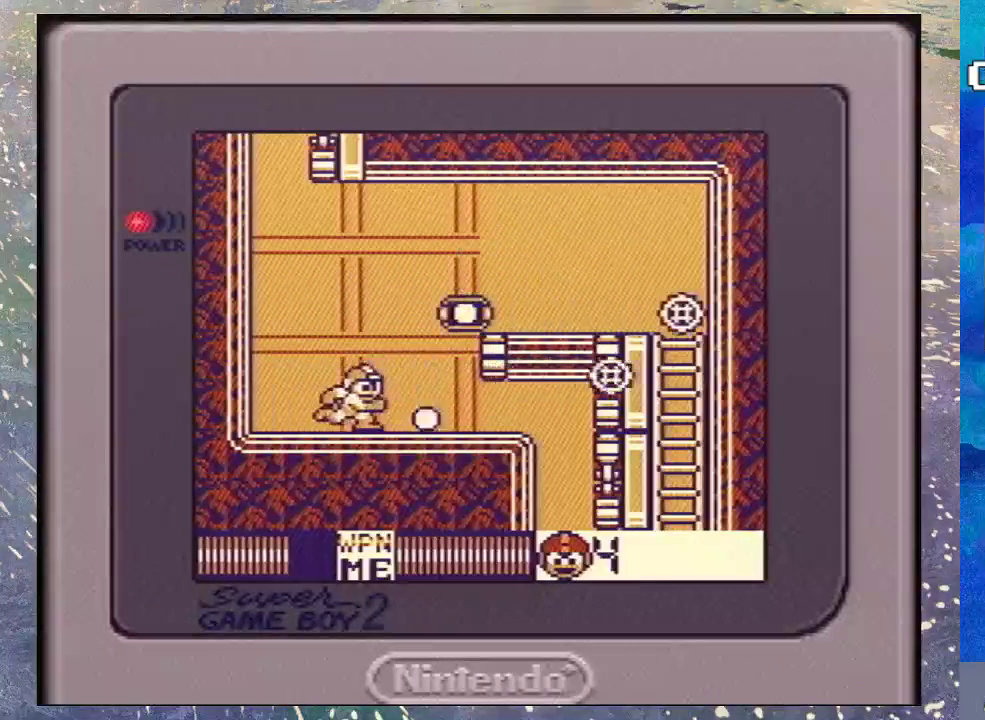
{"buttons": ["B"], "events": [[100, "DPAD_DOWN", "up"], [400, "B", "down"], [467, "DPAD_RIGHT", "up"]]}
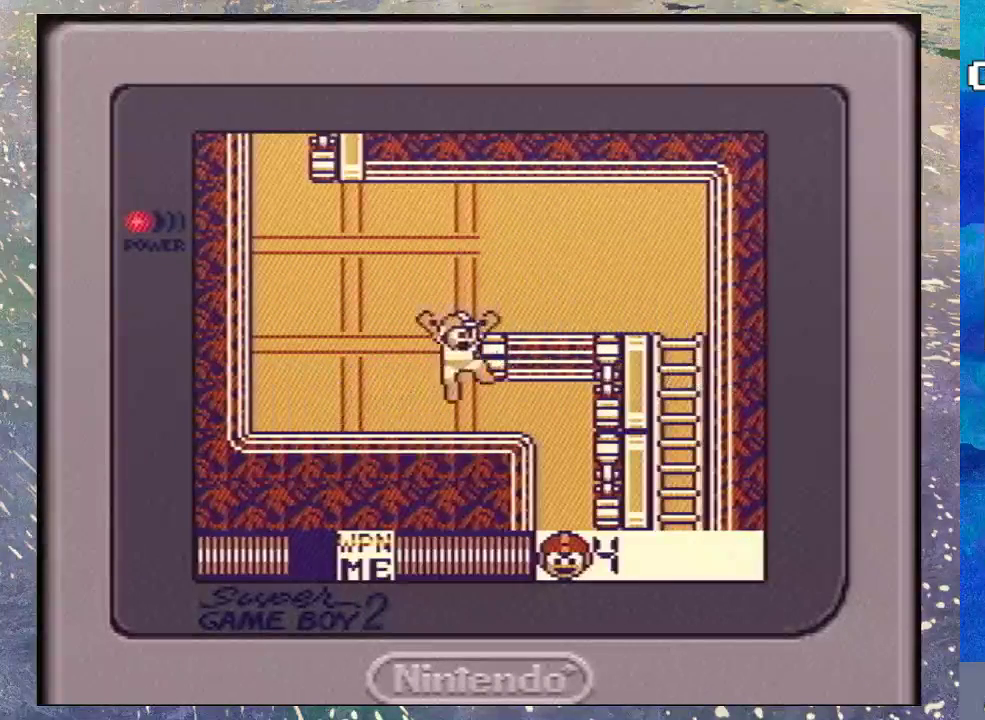
{"buttons": [], "events": [[167, "B", "up"]]}
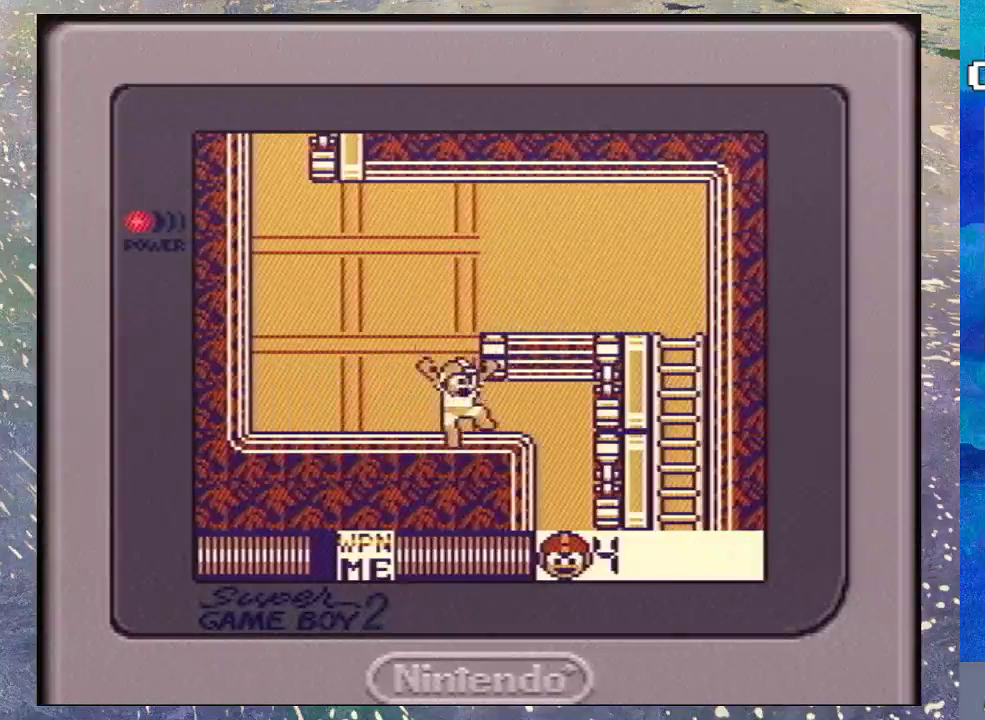
{"buttons": ["START"], "events": [[33, "DPAD_RIGHT", "down"], [167, "DPAD_RIGHT", "up"], [367, "START", "down"]]}
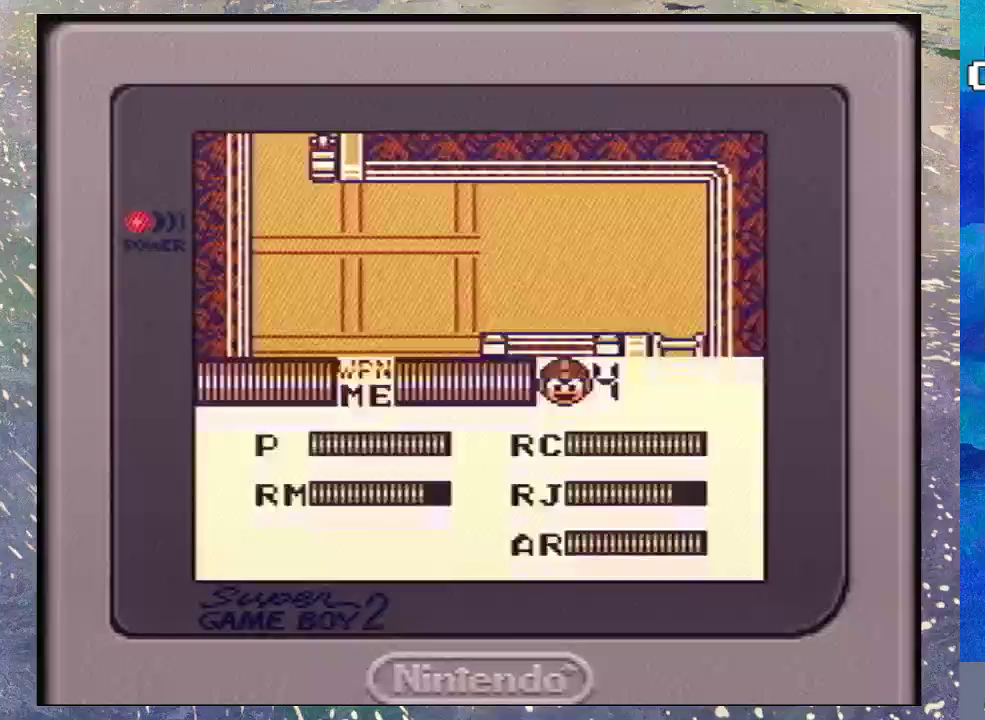
{"buttons": [], "events": [[67, "START", "up"]]}
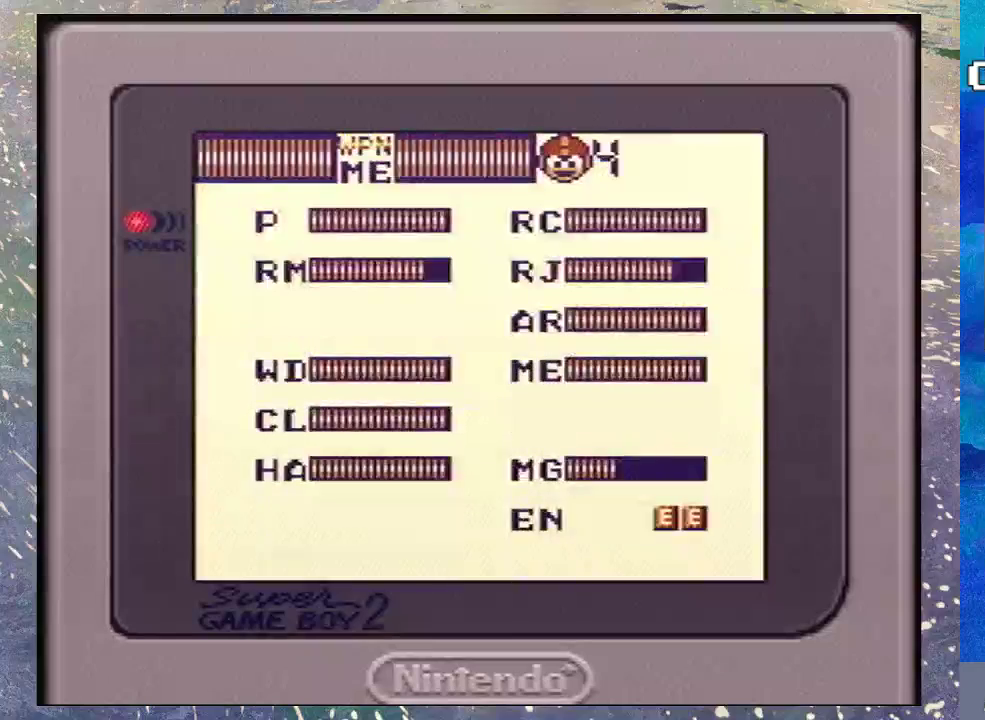
{"buttons": ["DPAD_DOWN"], "events": [[133, "START", "down"], [267, "START", "up"], [467, "DPAD_DOWN", "down"]]}
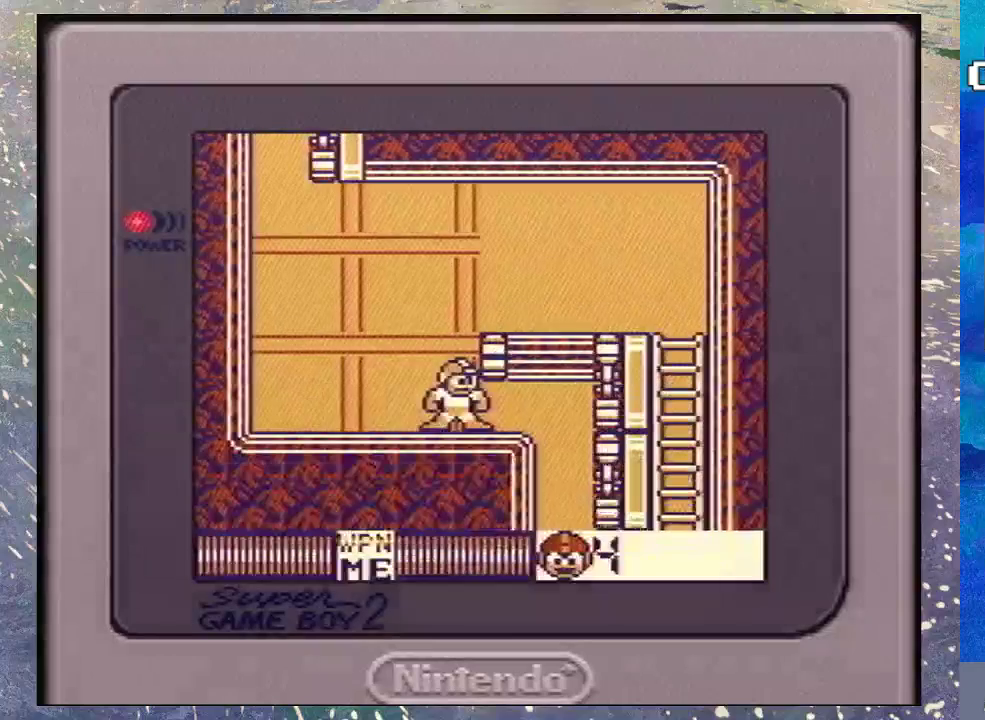
{"buttons": [], "events": [[67, "B", "down"], [167, "B", "up"], [267, "B", "down"], [300, "DPAD_RIGHT", "down"], [367, "B", "up"], [467, "DPAD_RIGHT", "up"], [500, "DPAD_DOWN", "up"]]}
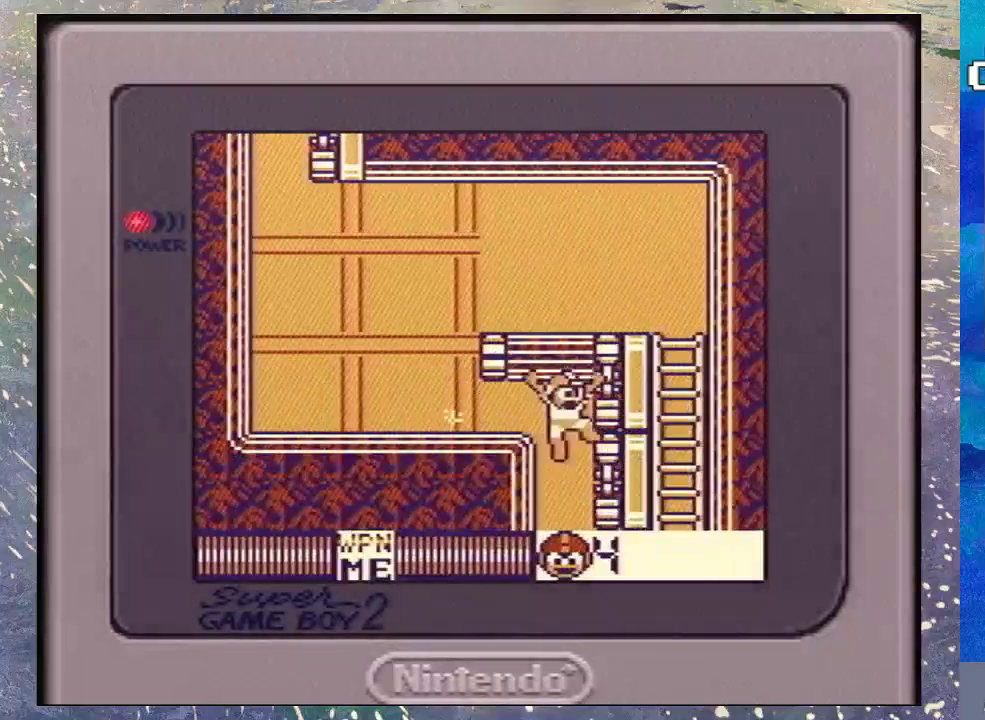
{"buttons": [], "events": [[67, "DPAD_LEFT", "down"], [200, "DPAD_LEFT", "up"]]}
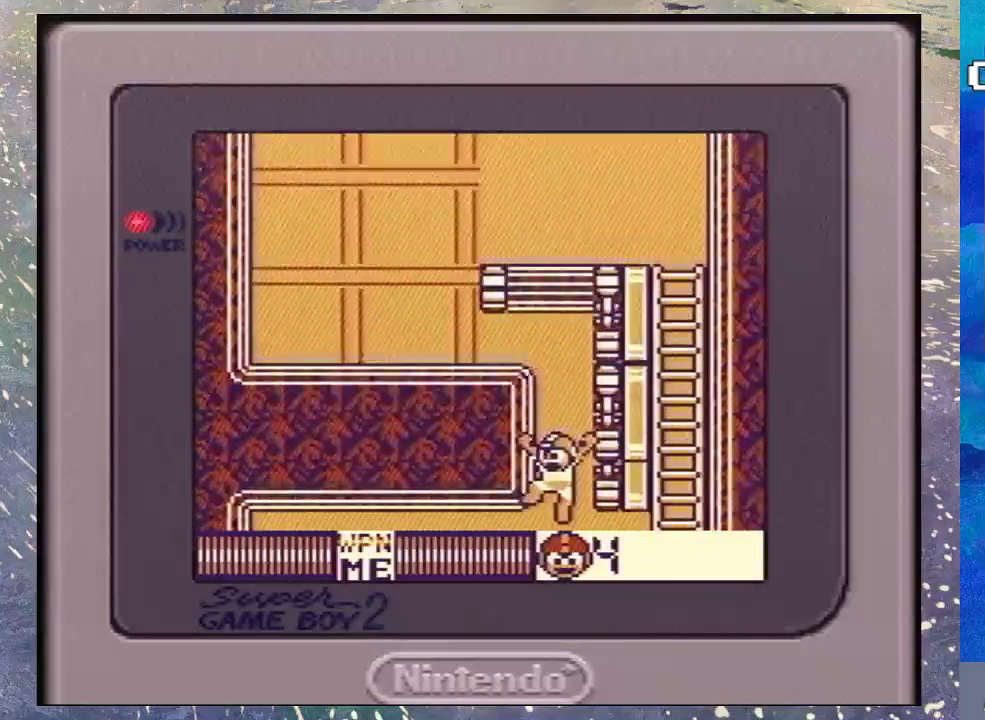
{"buttons": [], "events": []}
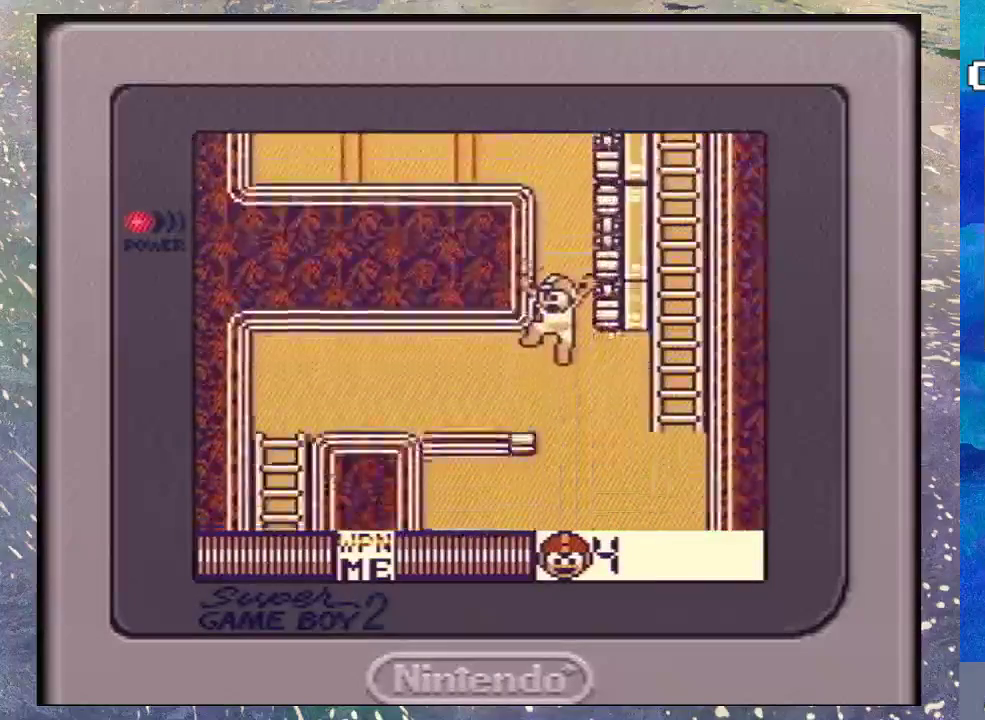
{"buttons": ["DPAD_LEFT"], "events": [[300, "DPAD_LEFT", "down"]]}
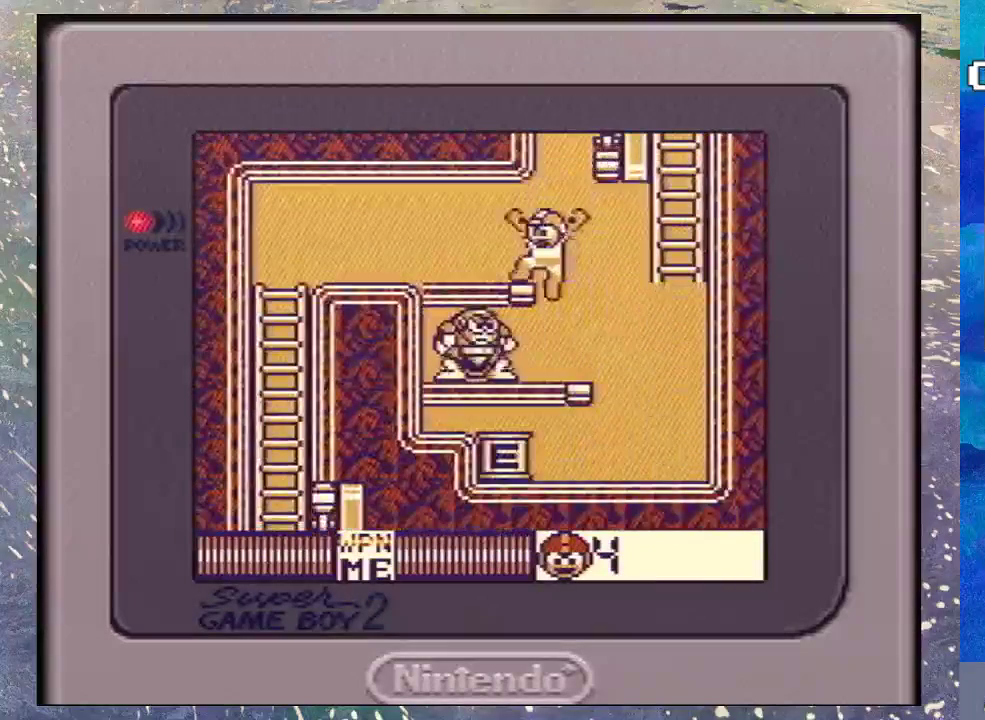
{"buttons": ["DPAD_RIGHT"], "events": [[67, "DPAD_LEFT", "up"], [167, "Y", "down"], [300, "Y", "up"], [433, "DPAD_RIGHT", "down"]]}
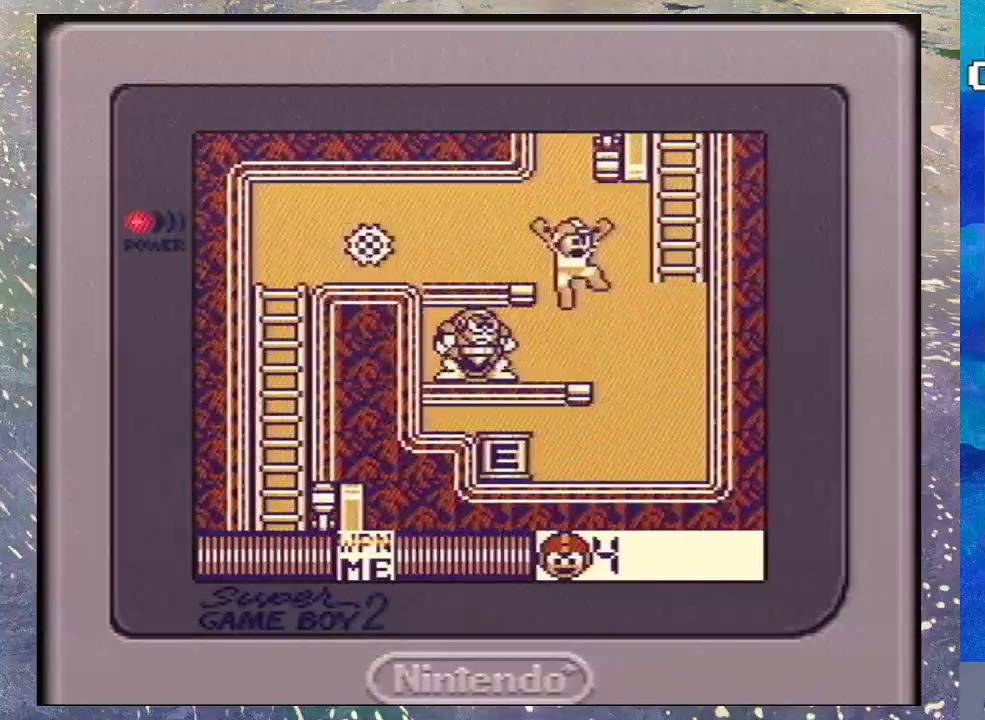
{"buttons": ["Y"], "events": [[333, "DPAD_LEFT", "down"], [333, "DPAD_RIGHT", "up"], [333, "Y", "down"], [433, "Y", "up"], [467, "DPAD_LEFT", "up"], [500, "Y", "down"]]}
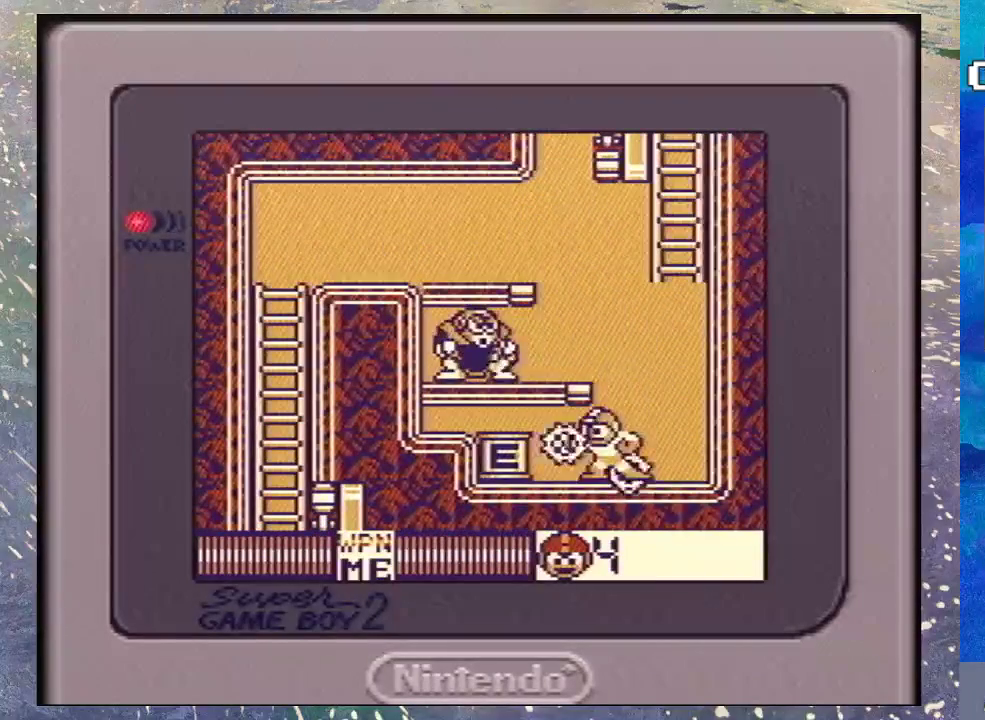
{"buttons": ["Y"], "events": [[67, "Y", "up"], [233, "B", "down"], [467, "B", "up"], [467, "Y", "down"]]}
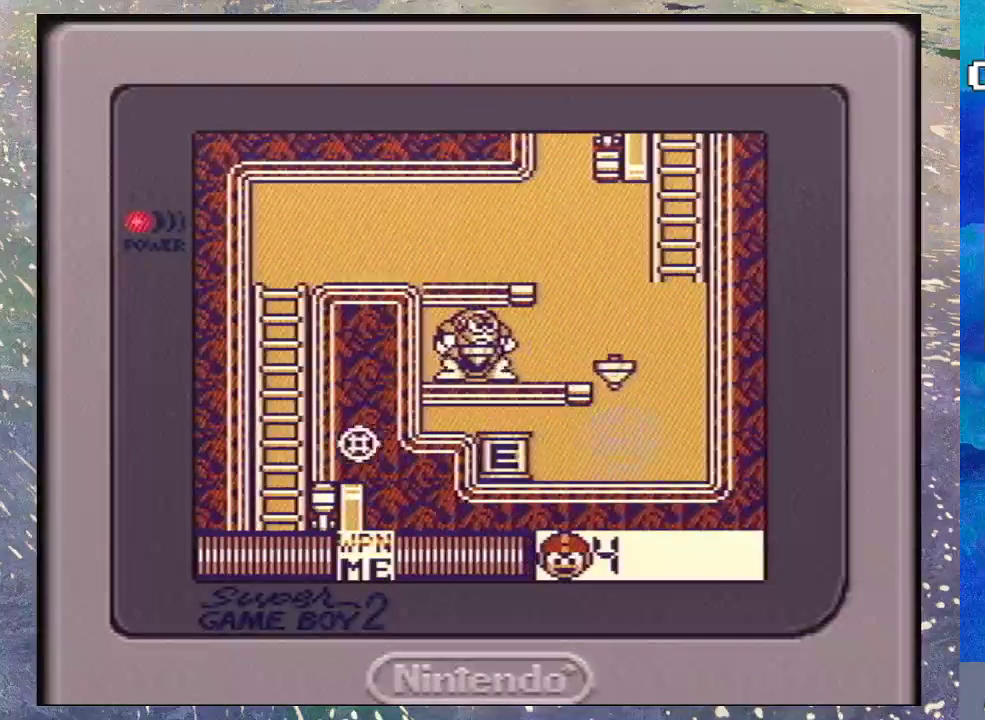
{"buttons": ["DPAD_RIGHT"], "events": [[67, "Y", "up"], [167, "DPAD_RIGHT", "down"]]}
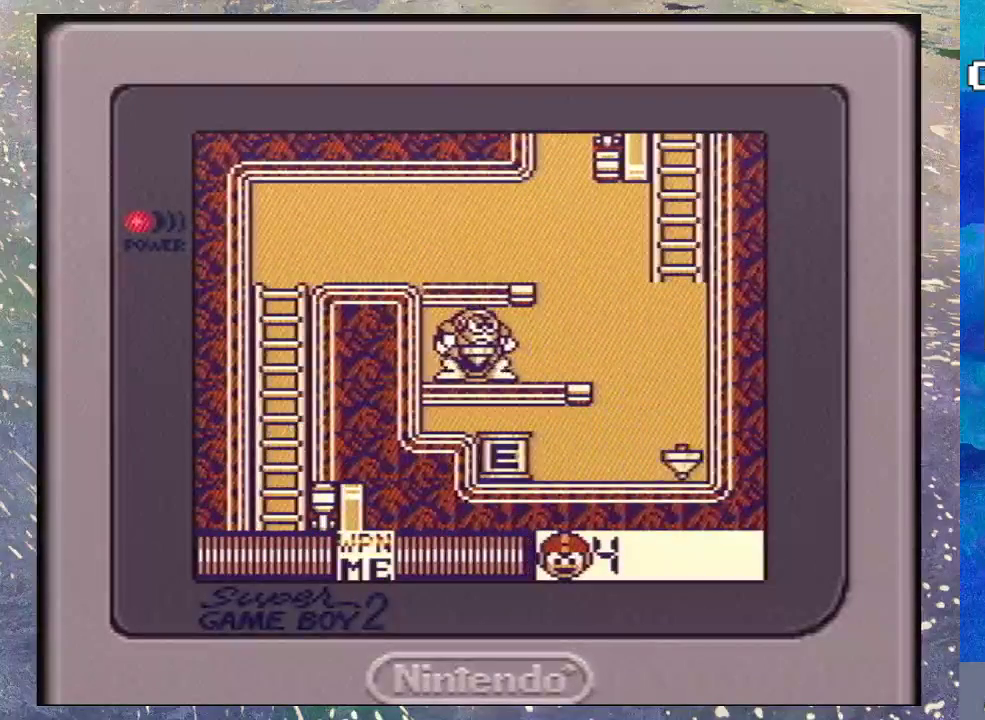
{"buttons": [], "events": [[33, "B", "down"], [67, "DPAD_LEFT", "down"], [67, "DPAD_RIGHT", "up"], [267, "DPAD_LEFT", "up"], [267, "Y", "down"], [333, "B", "up"], [367, "Y", "up"], [433, "Y", "down"], [500, "Y", "up"]]}